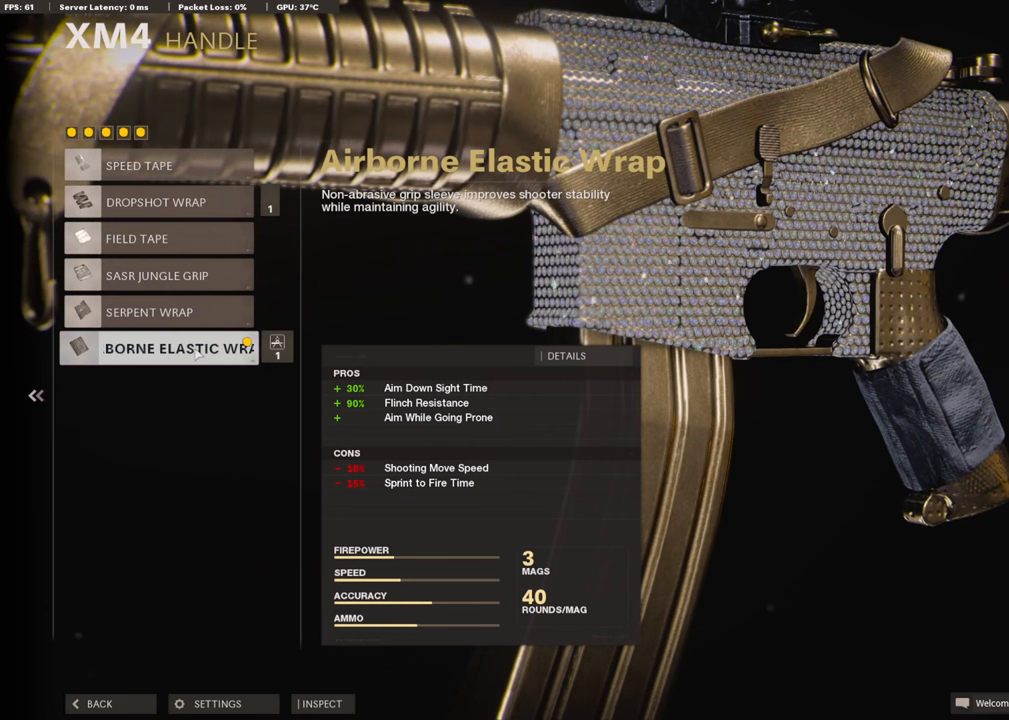
Gameplay with a controller (PlayStation layout); each line is a JSON object with the inputs held at the frame after it. "events" lists button and stick changes between this image and that frame as [ms after this image, input, new state], when the widget could be followed in between.
{"buttons": [], "left_stick": "center", "right_stick": "center", "events": [[100, "R2", "down"], [301, "R2", "up"]]}
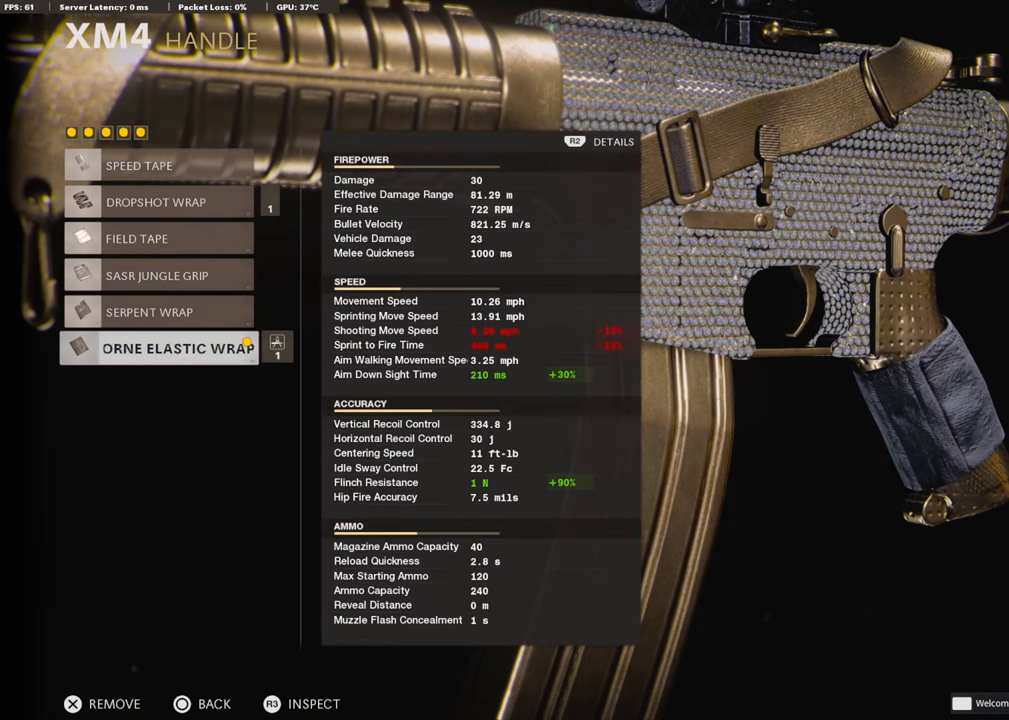
{"buttons": [], "left_stick": "center", "right_stick": "center", "events": []}
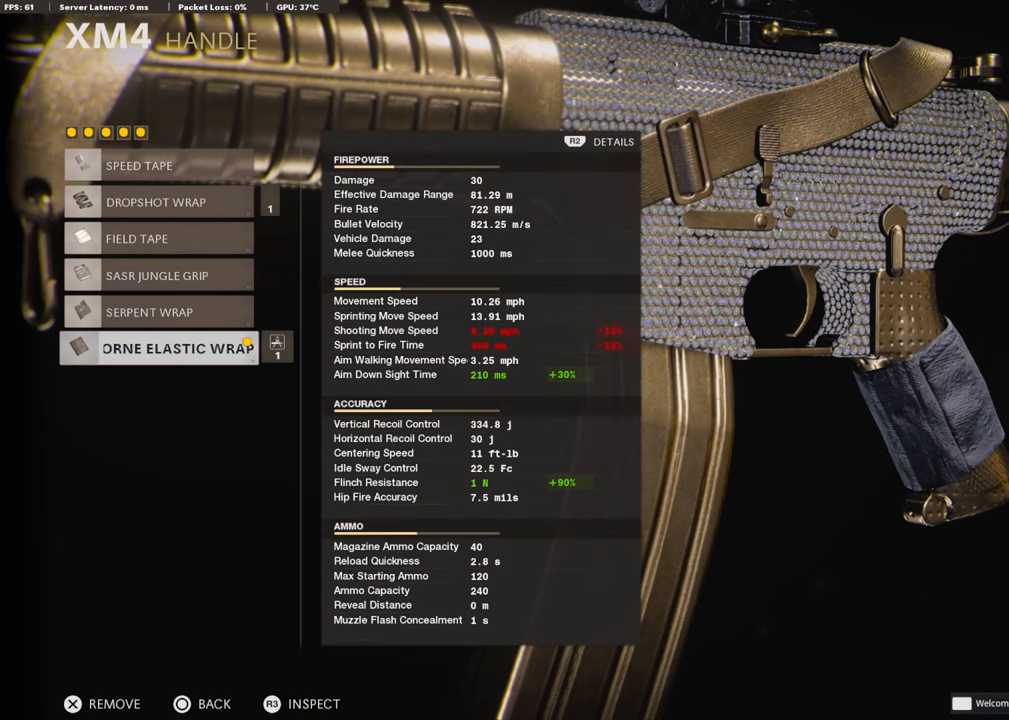
{"buttons": [], "left_stick": "center", "right_stick": "center", "events": []}
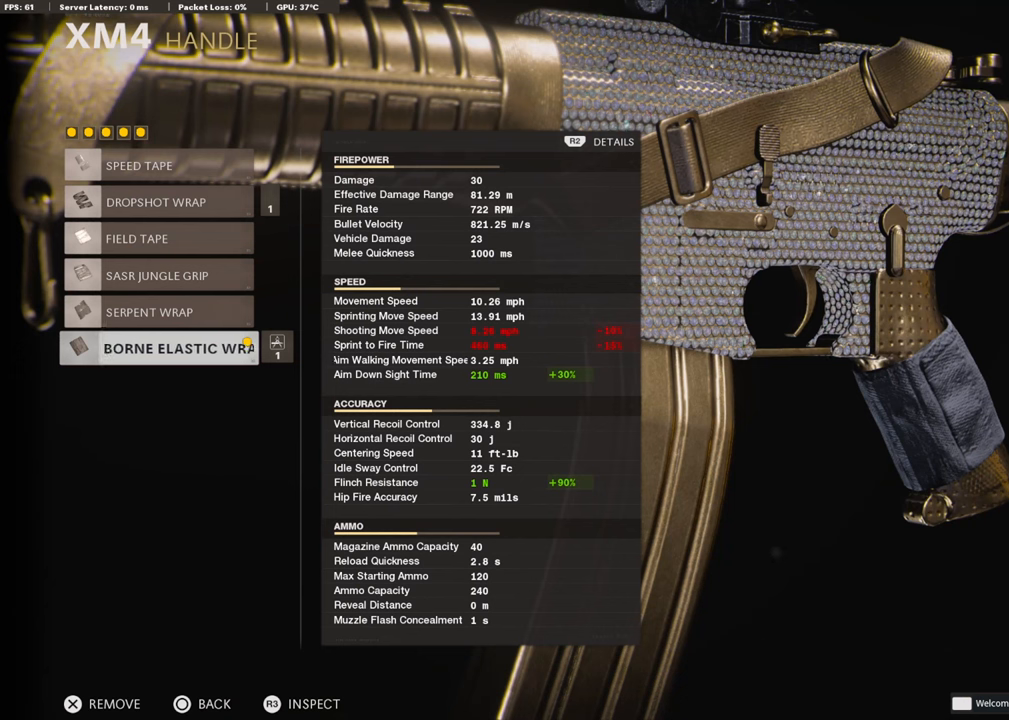
{"buttons": [], "left_stick": "center", "right_stick": "center", "events": []}
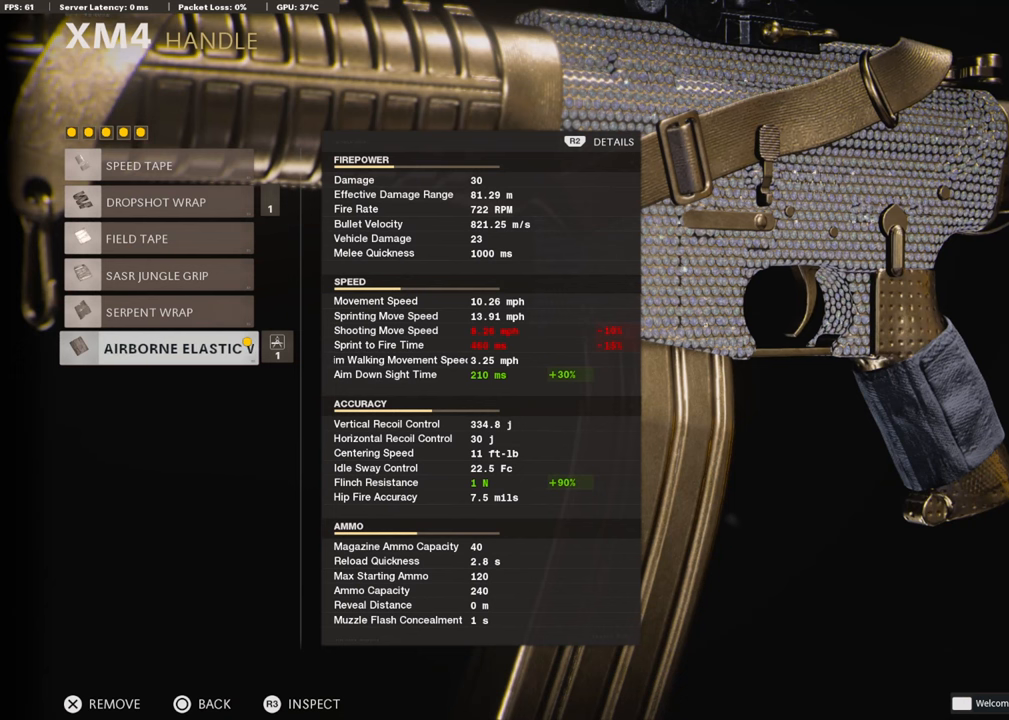
{"buttons": [], "left_stick": "center", "right_stick": "center", "events": []}
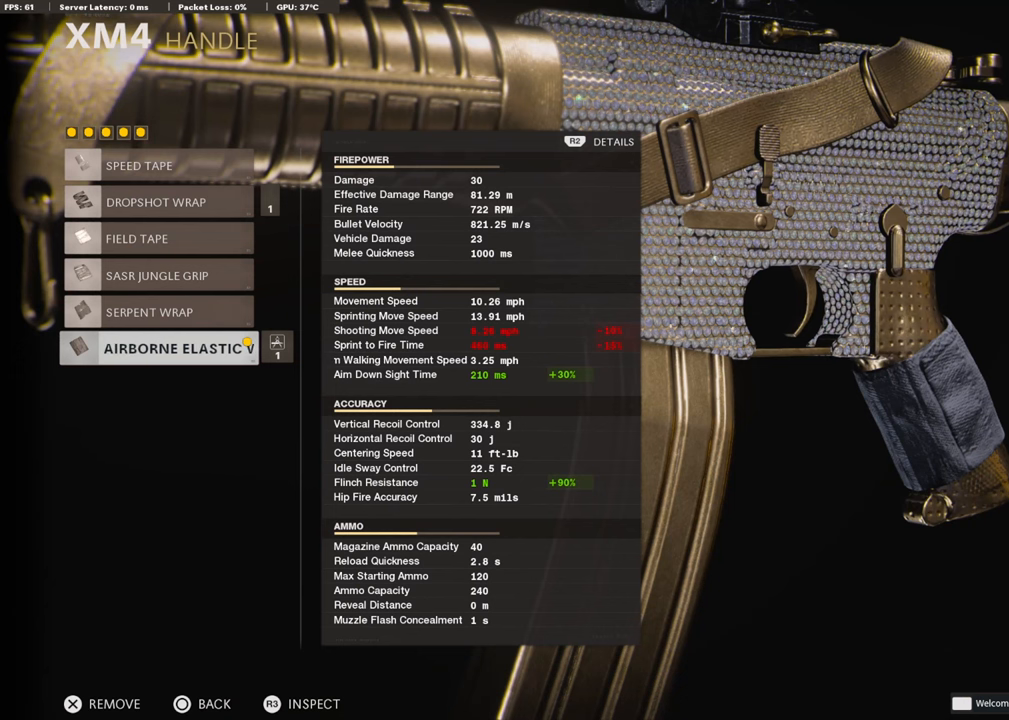
{"buttons": [], "left_stick": "center", "right_stick": "center", "events": []}
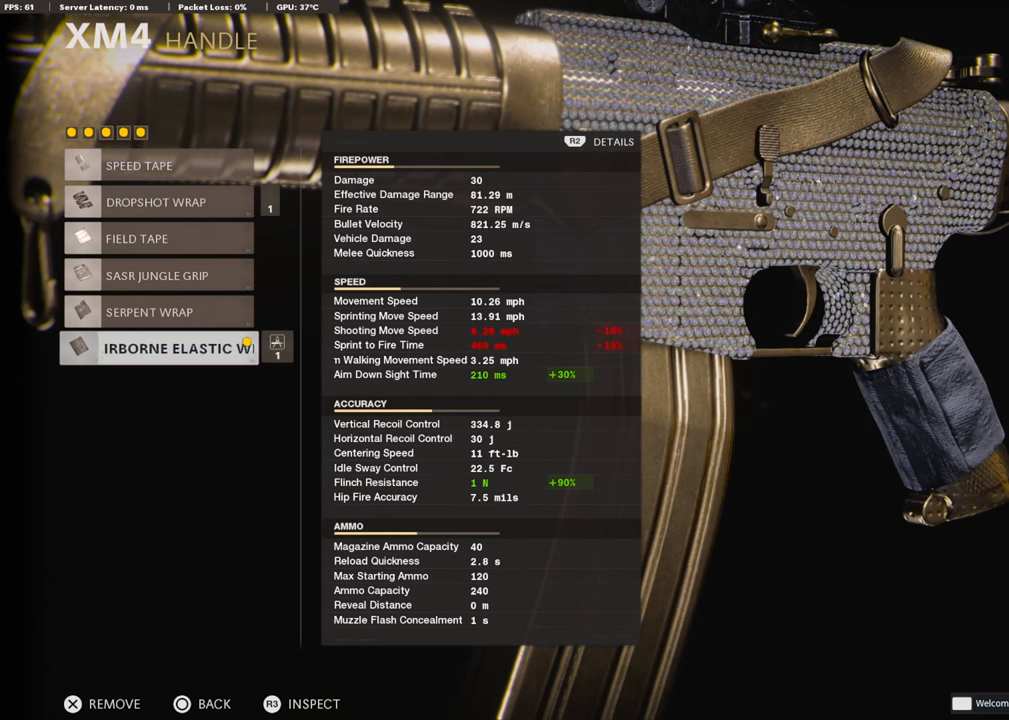
{"buttons": [], "left_stick": "center", "right_stick": "center", "events": []}
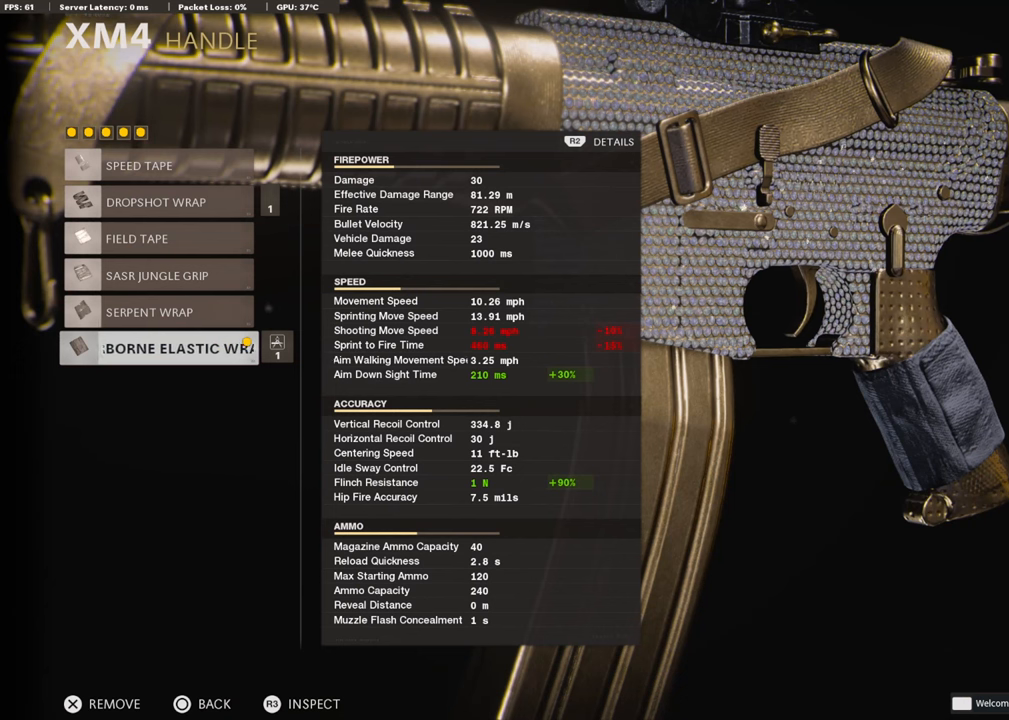
{"buttons": [], "left_stick": "center", "right_stick": "center", "events": []}
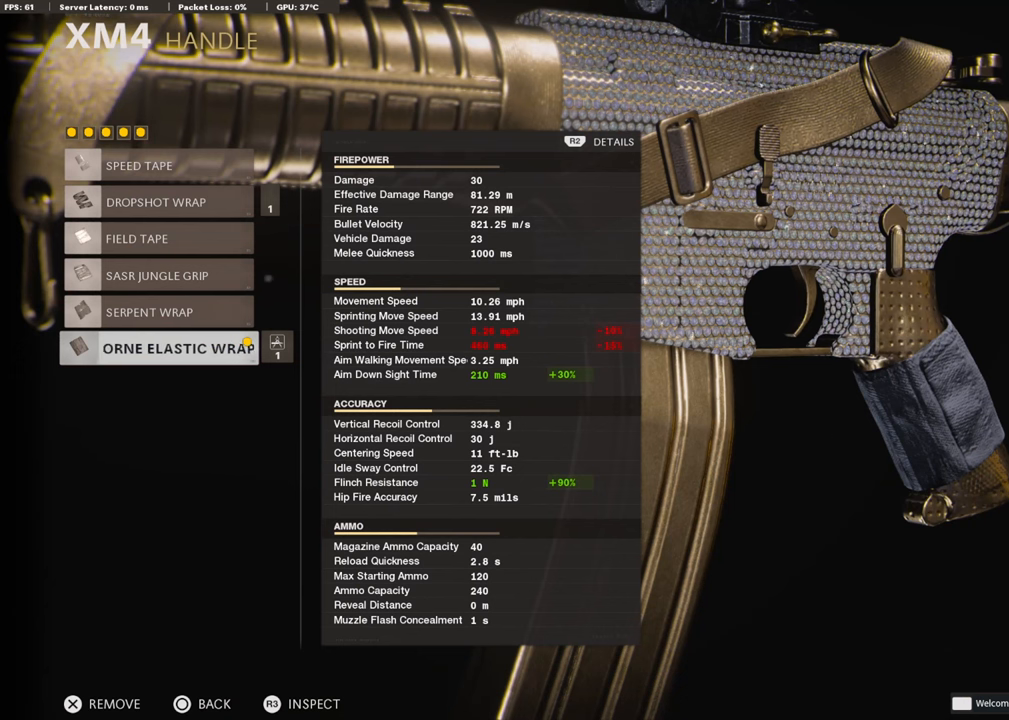
{"buttons": [], "left_stick": "center", "right_stick": "center", "events": []}
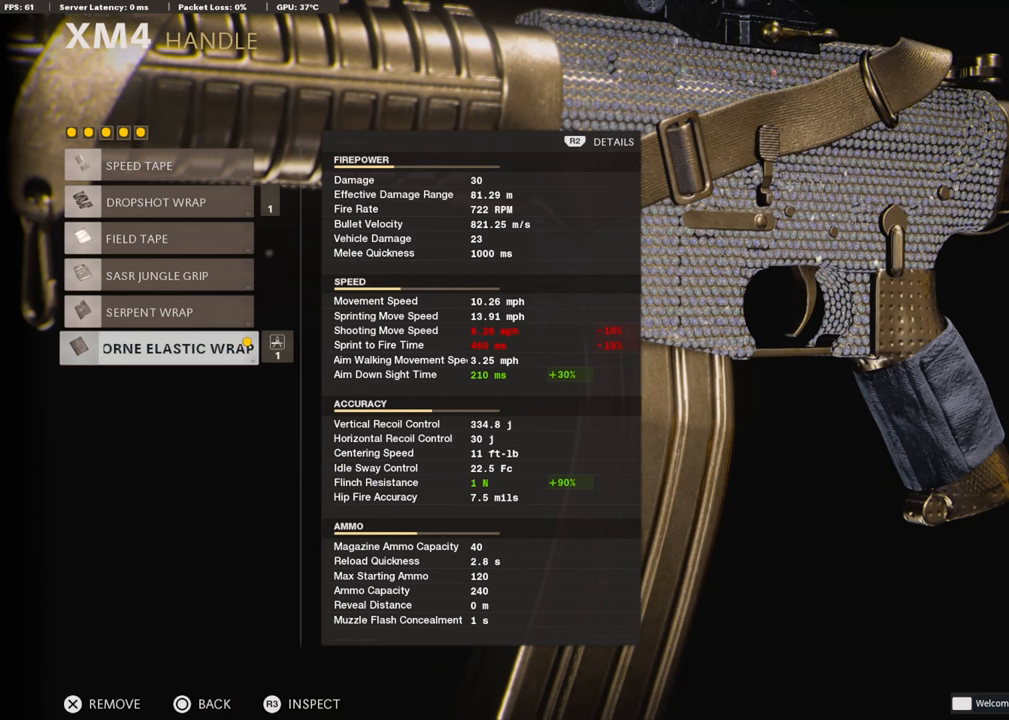
{"buttons": [], "left_stick": "center", "right_stick": "center", "events": []}
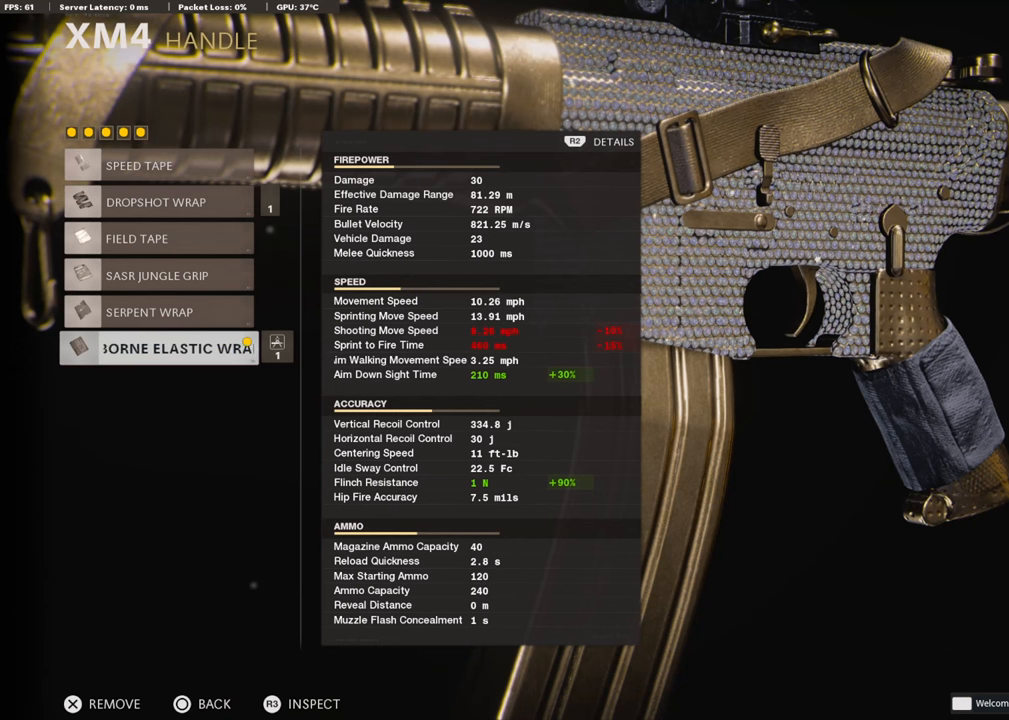
{"buttons": [], "left_stick": "center", "right_stick": "center", "events": [[67, "CIRCLE", "down"], [234, "CIRCLE", "up"]]}
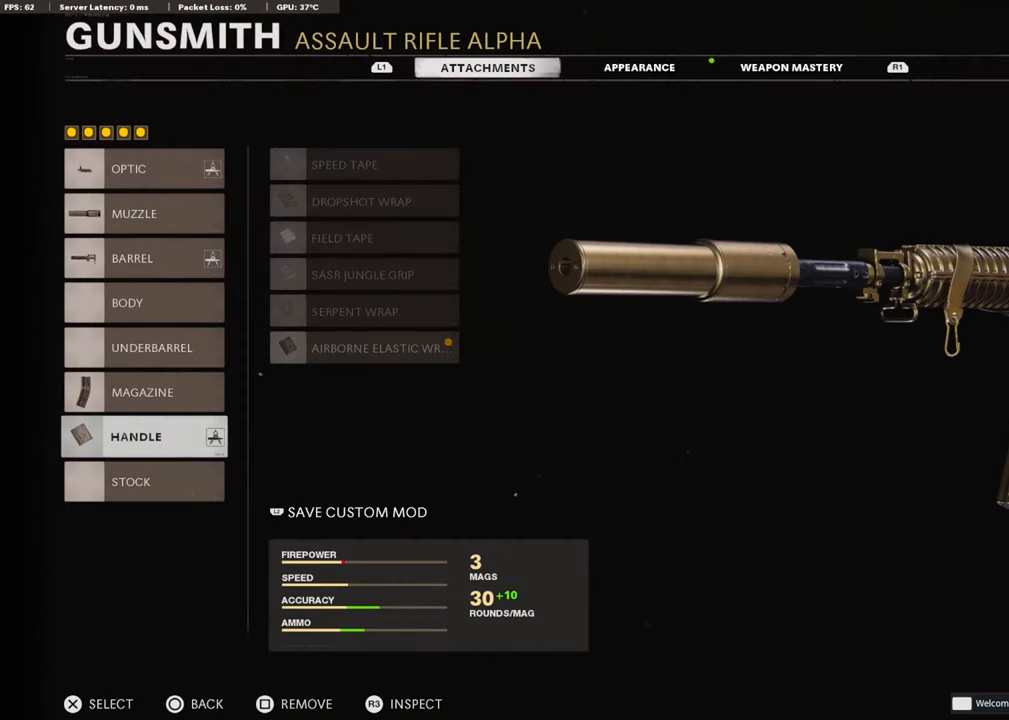
{"buttons": [], "left_stick": "center", "right_stick": "center", "events": [[268, "R3", "down"], [368, "R3", "up"]]}